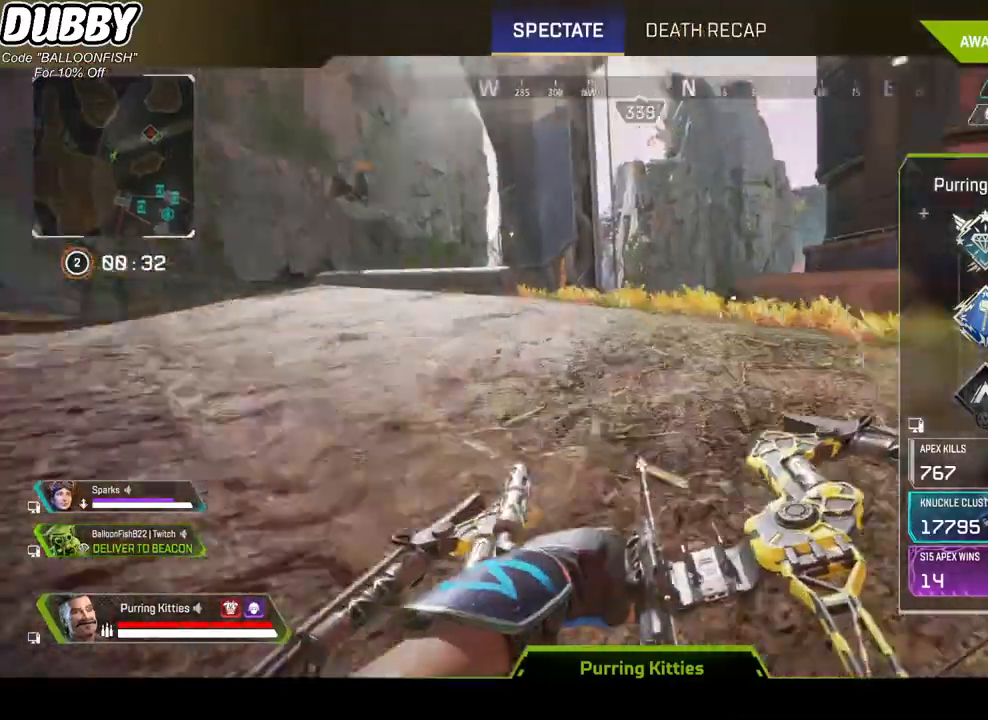
Gameplay with keyboard and mouse; each line is a JSON object with the keys and mouse buttons held at the frame after it. "events" lists presses ("down") and releases ("up") of "1", "2", "3", "4", "5", "a", "b", "c", "ctrl", "d", "e", "f", "g", "r", "s", "shift", "space", "t", "tab", "v", "w", "x", "z", "mouse_left", "mouse_wheel", "mouse_right", "mouse_mb4" and "mouse_mb5" between this image and that frame as [ms after this image, input, new state], when the widget could be followed in between. "mouse_left", "mouse_wheel", "mouse_right", "mouse_mb4", "mouse_mb5" = the "left", "wheel", "right", "mb4", "mb5" buttons of the "mouse" list. No other keys are recorded. "wheel" means that the mouse wheel is clicked or scrolled. Mouse movement is not recorded.
{"keys": [], "mouse": [], "events": [[33, "mouse_left", "down"], [134, "mouse_left", "up"]]}
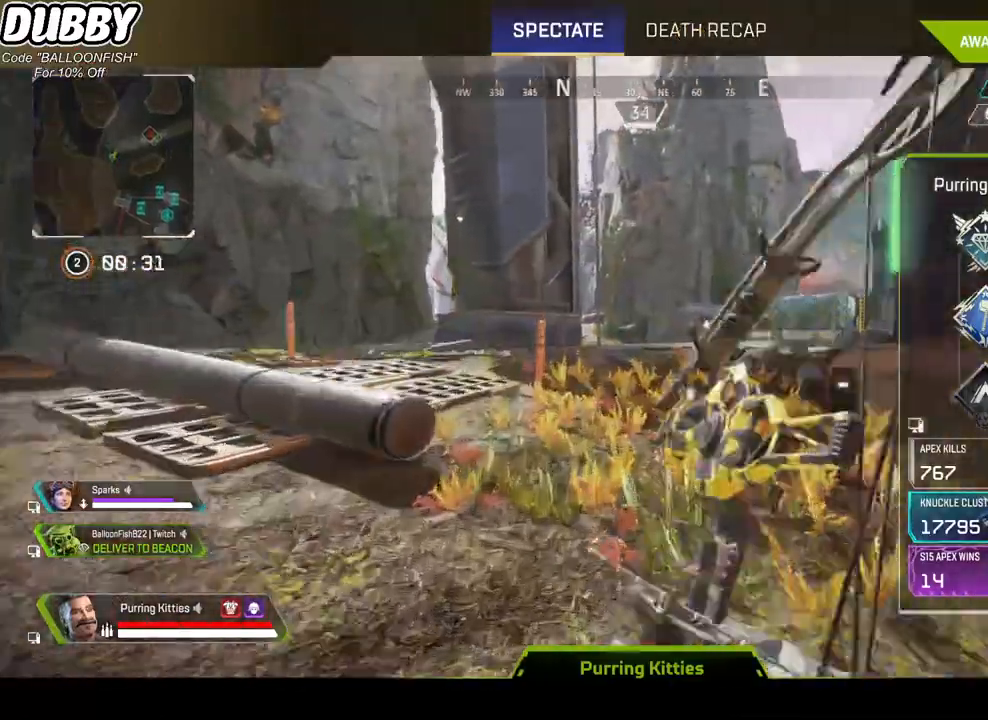
{"keys": [], "mouse": [], "events": []}
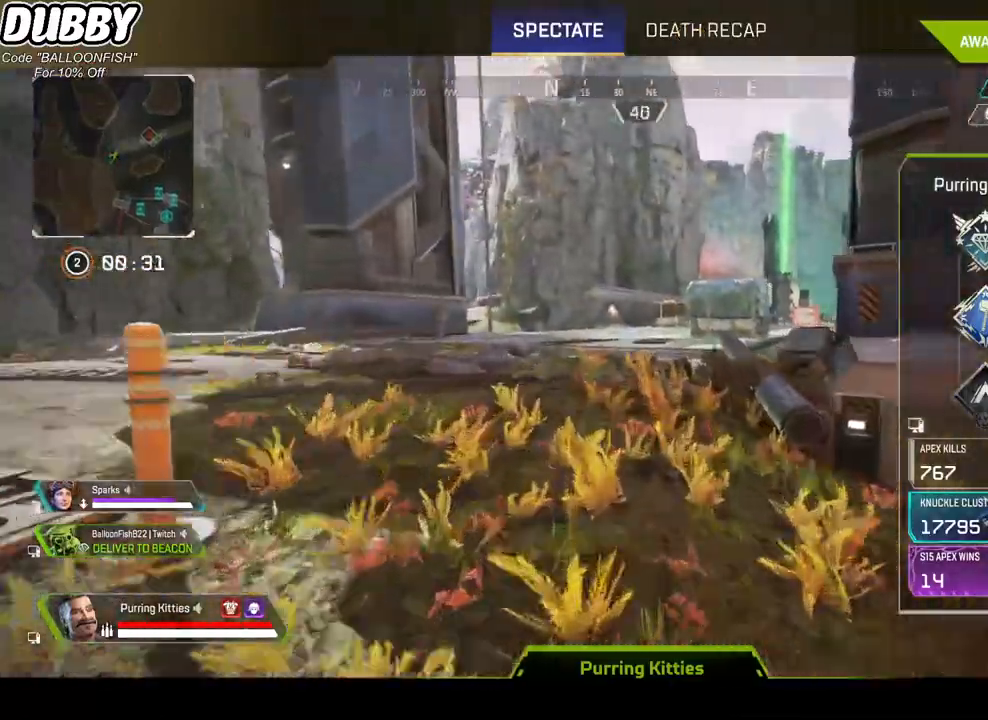
{"keys": [], "mouse": [], "events": []}
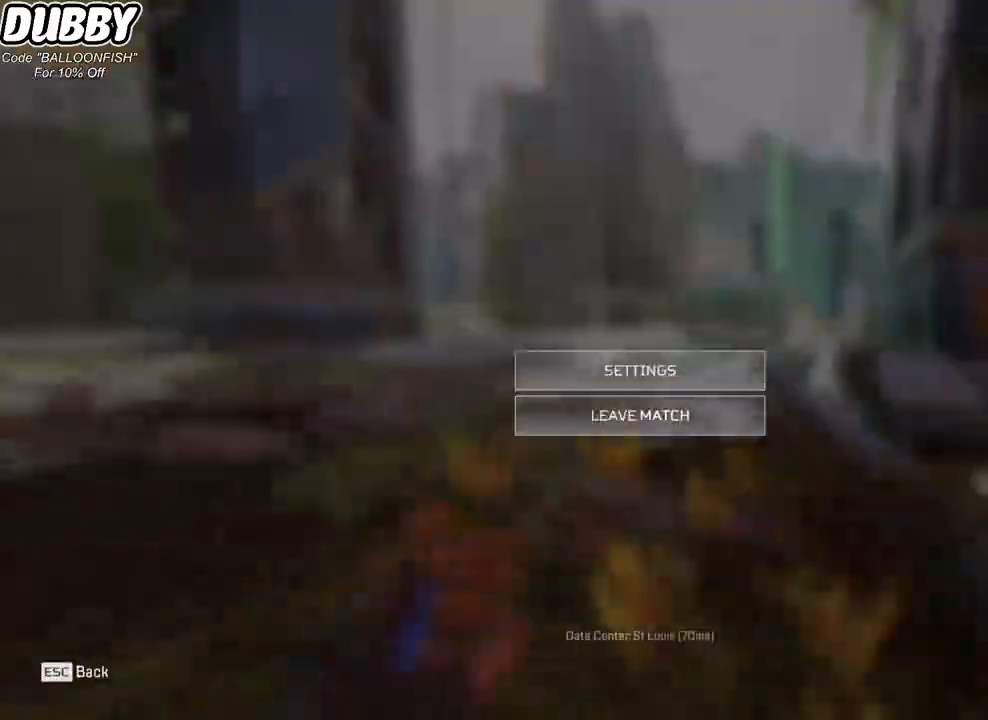
{"keys": [], "mouse": [], "events": []}
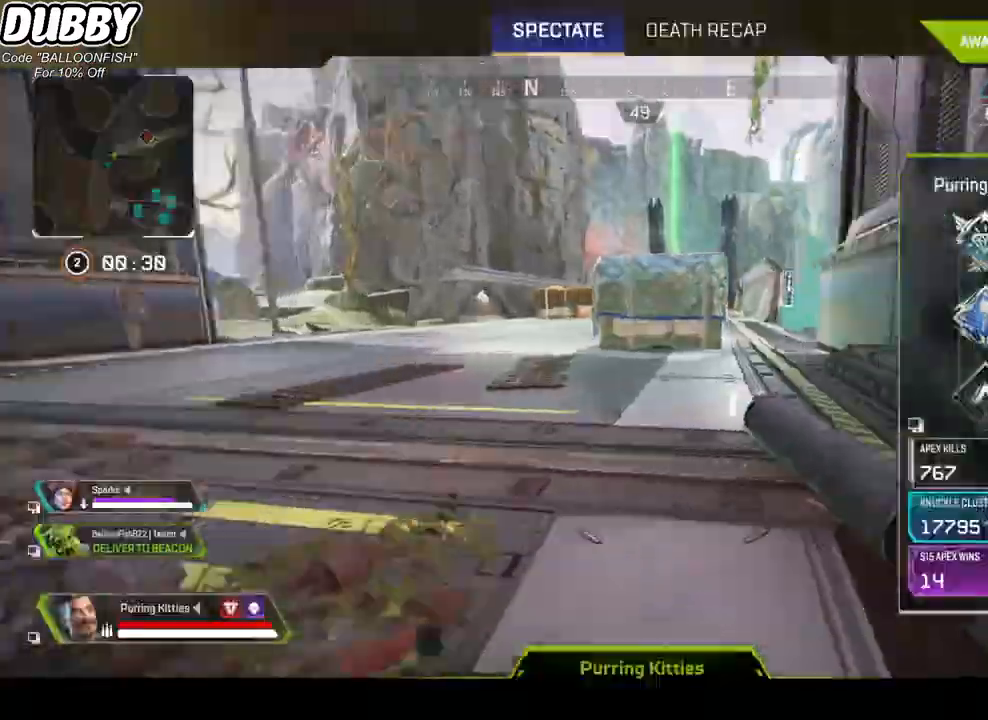
{"keys": [], "mouse": [], "events": [[167, "space", "down"], [267, "space", "up"]]}
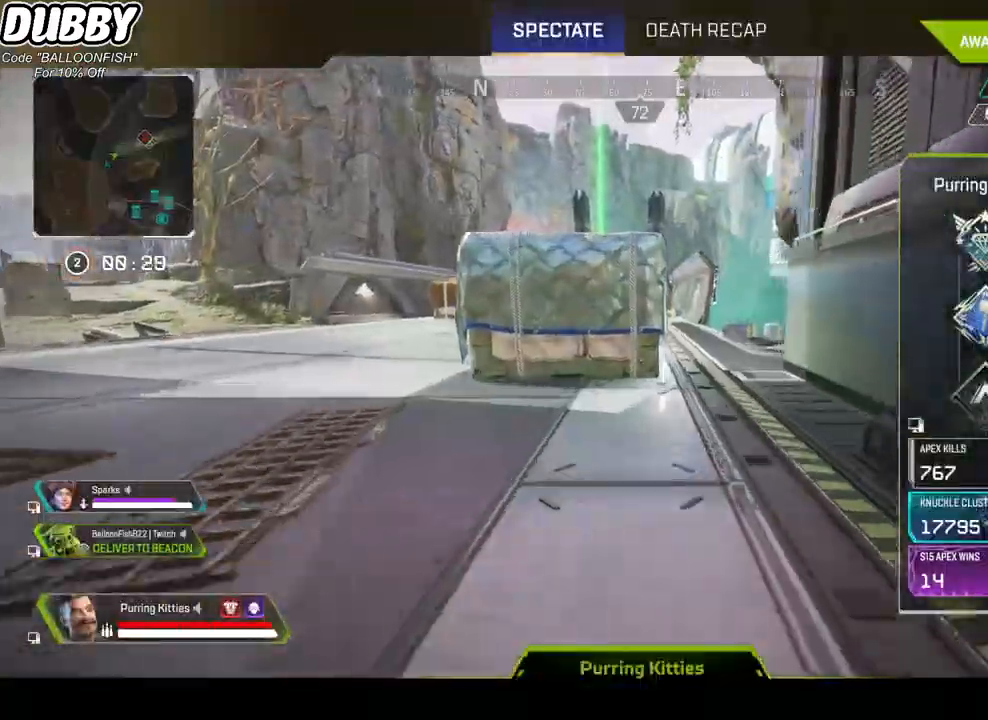
{"keys": [], "mouse": [], "events": []}
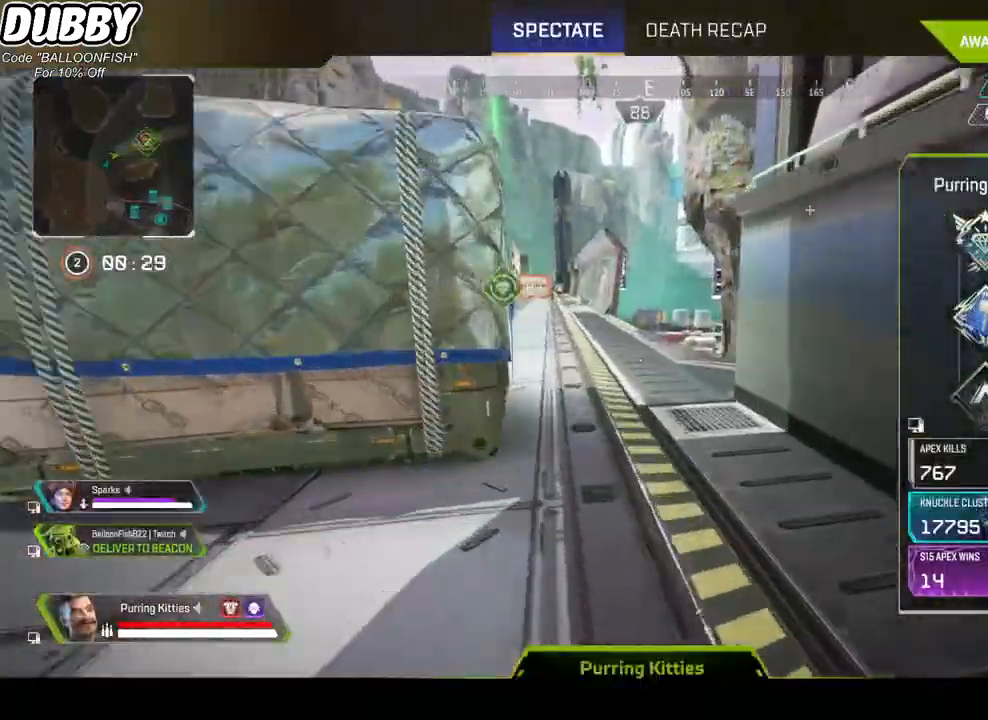
{"keys": [], "mouse": [], "events": []}
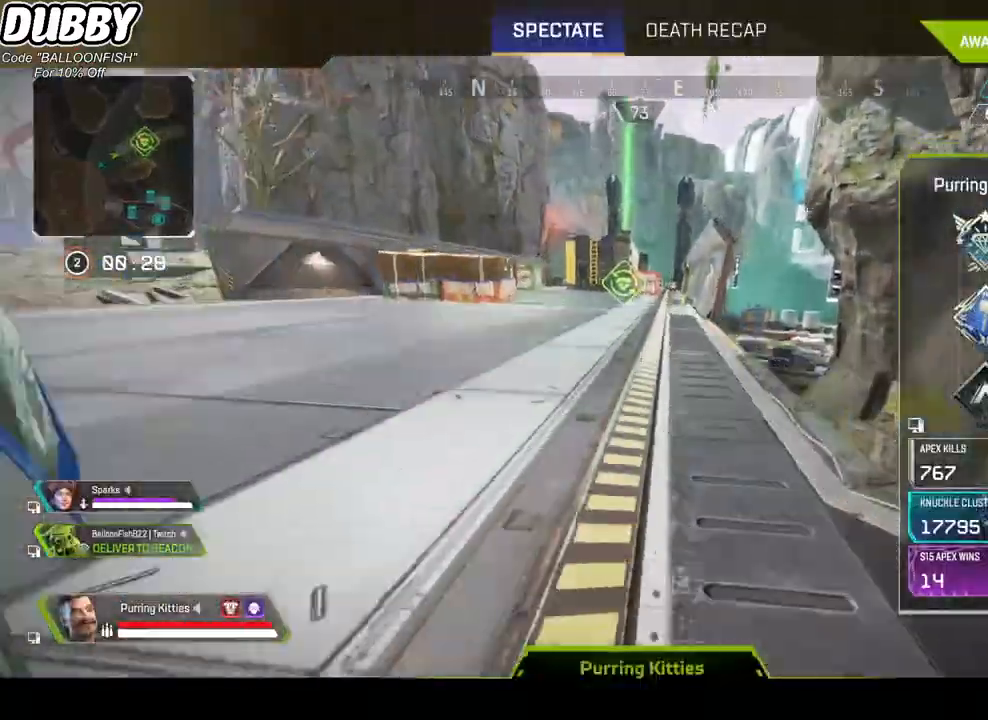
{"keys": [], "mouse": [], "events": []}
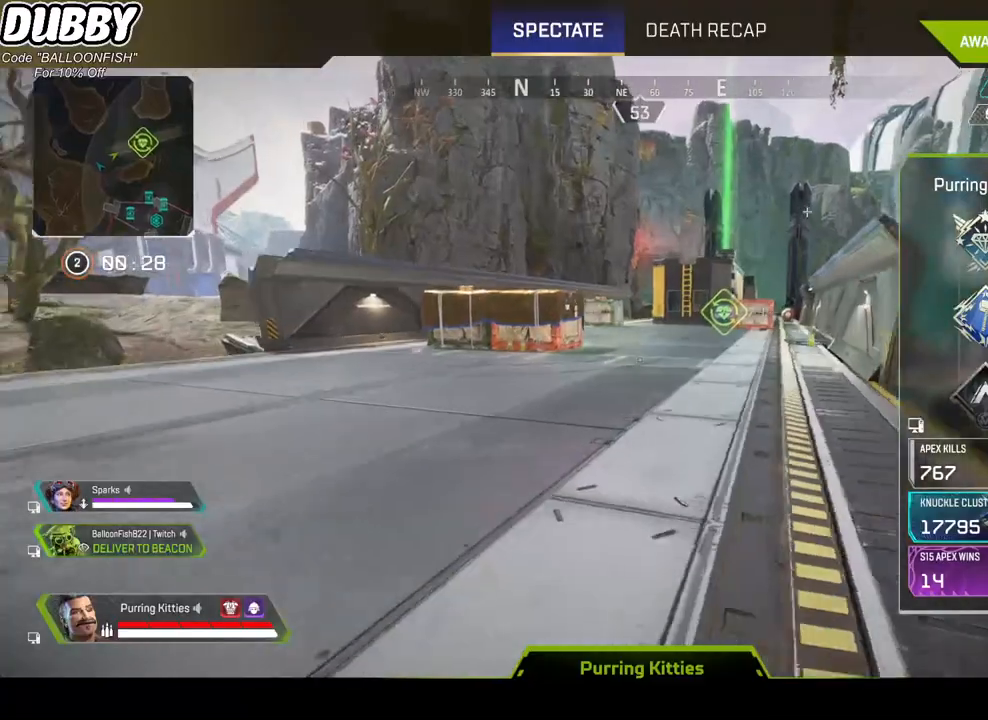
{"keys": [], "mouse": [], "events": []}
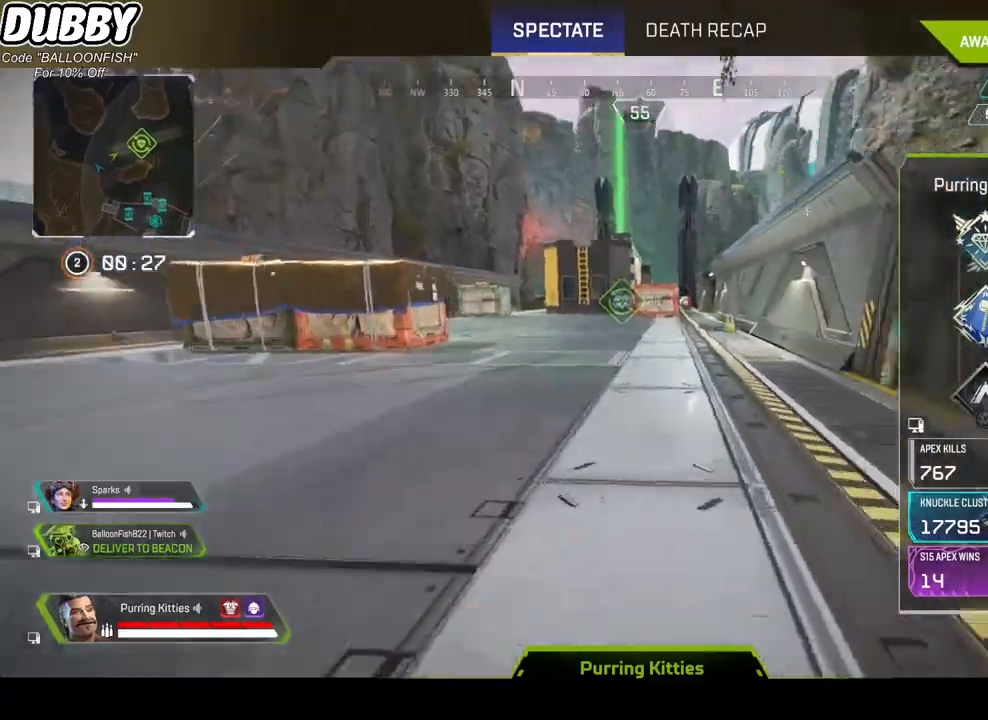
{"keys": [], "mouse": [], "events": []}
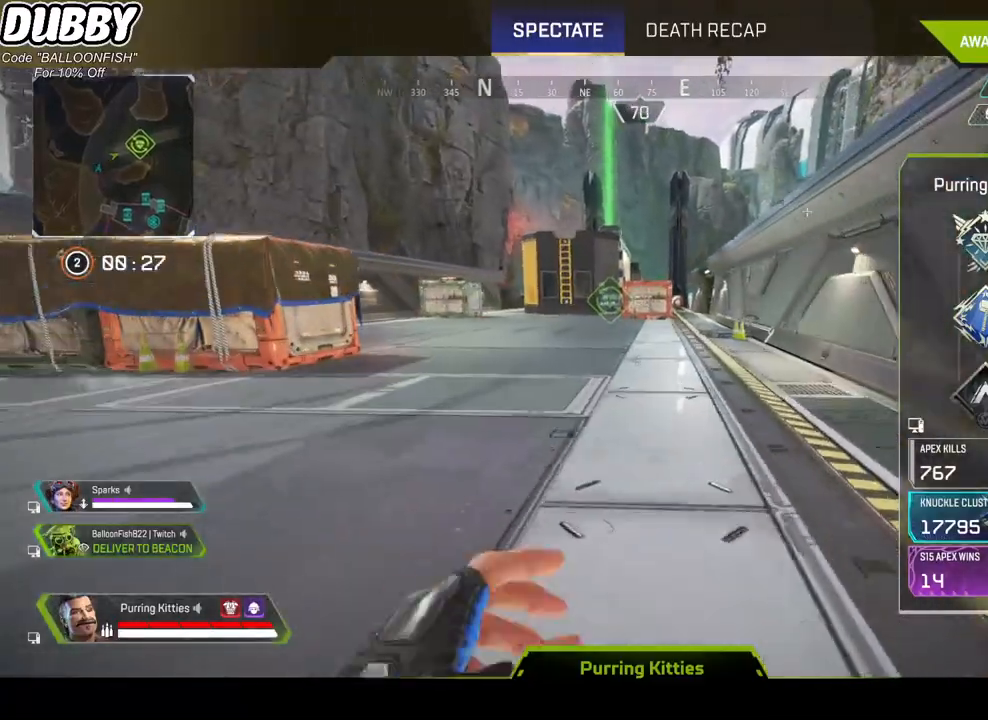
{"keys": [], "mouse": [], "events": []}
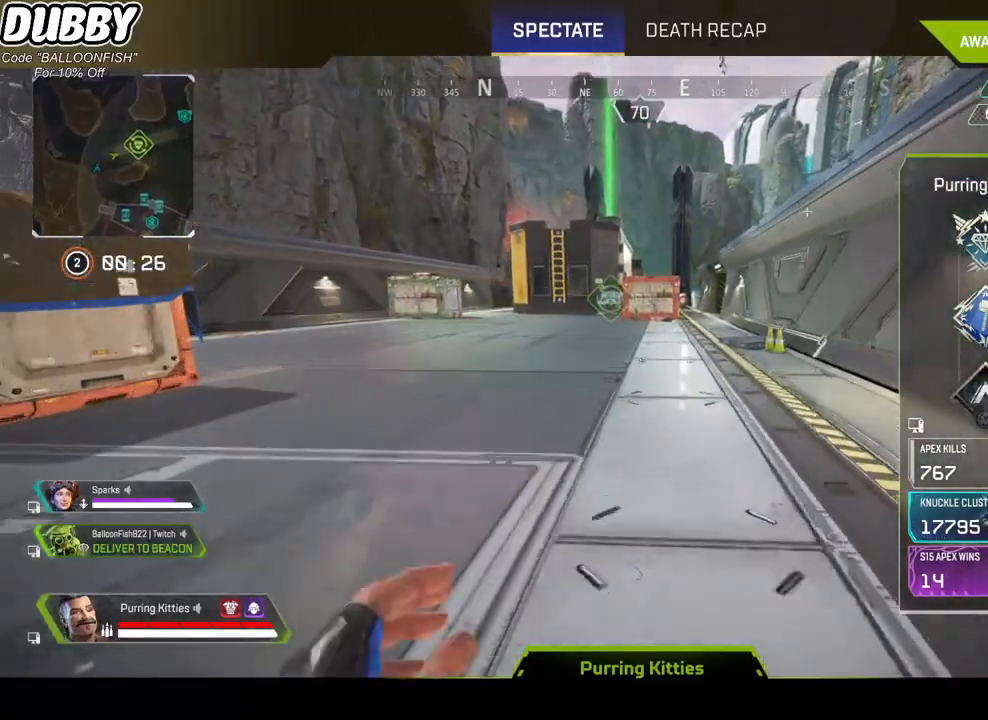
{"keys": [], "mouse": [], "events": []}
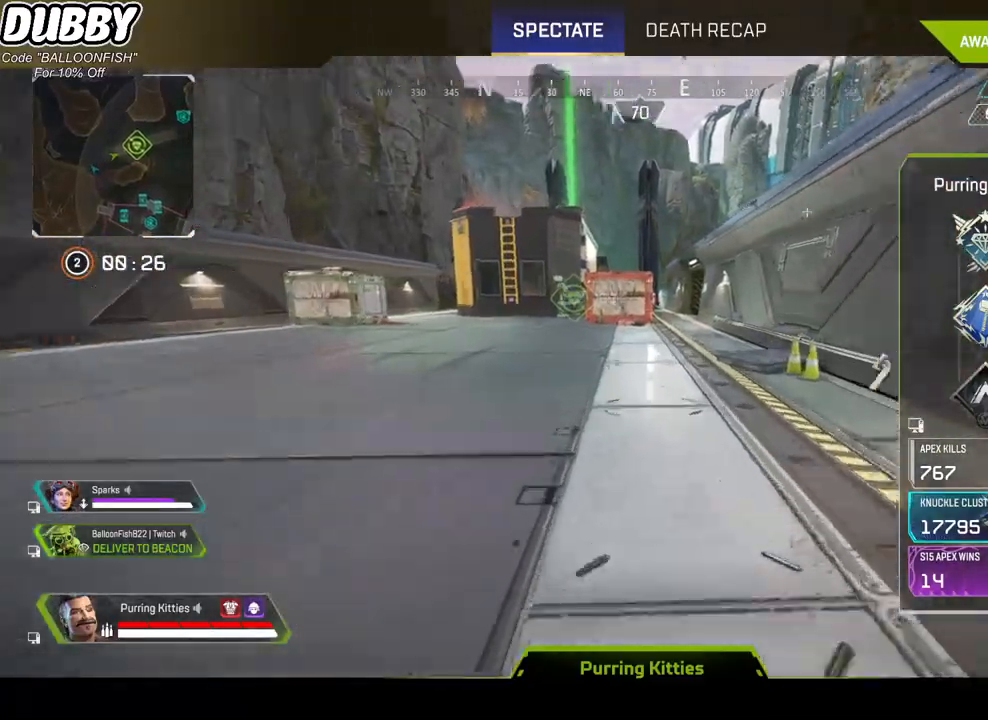
{"keys": [], "mouse": [], "events": [[434, "mouse_wheel", "down"], [501, "mouse_wheel", "up"]]}
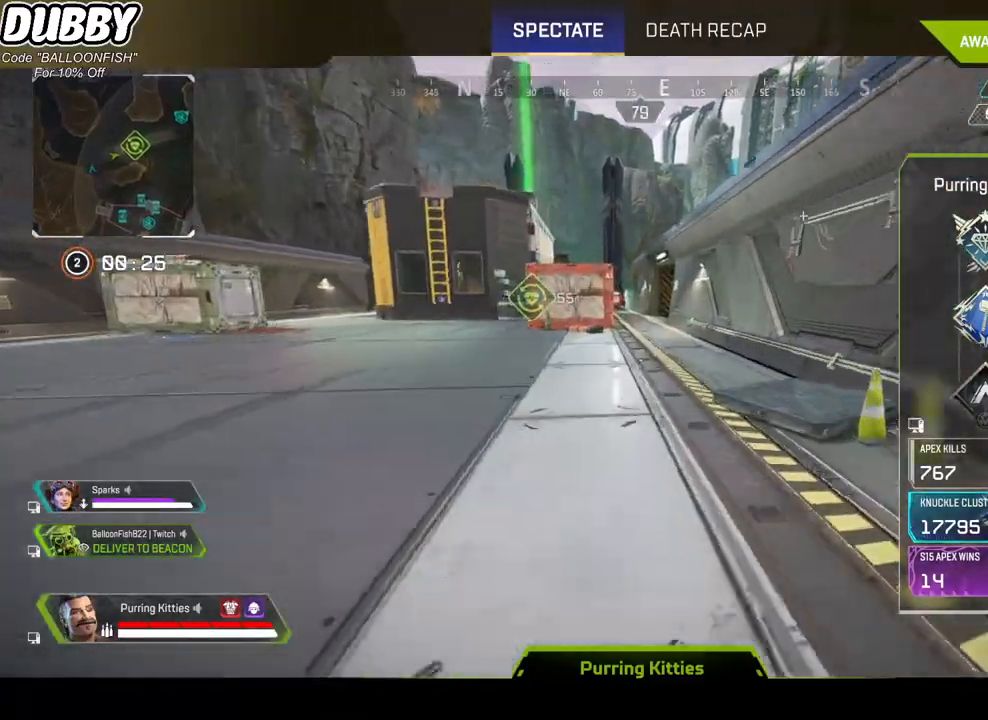
{"keys": [], "mouse": [], "events": []}
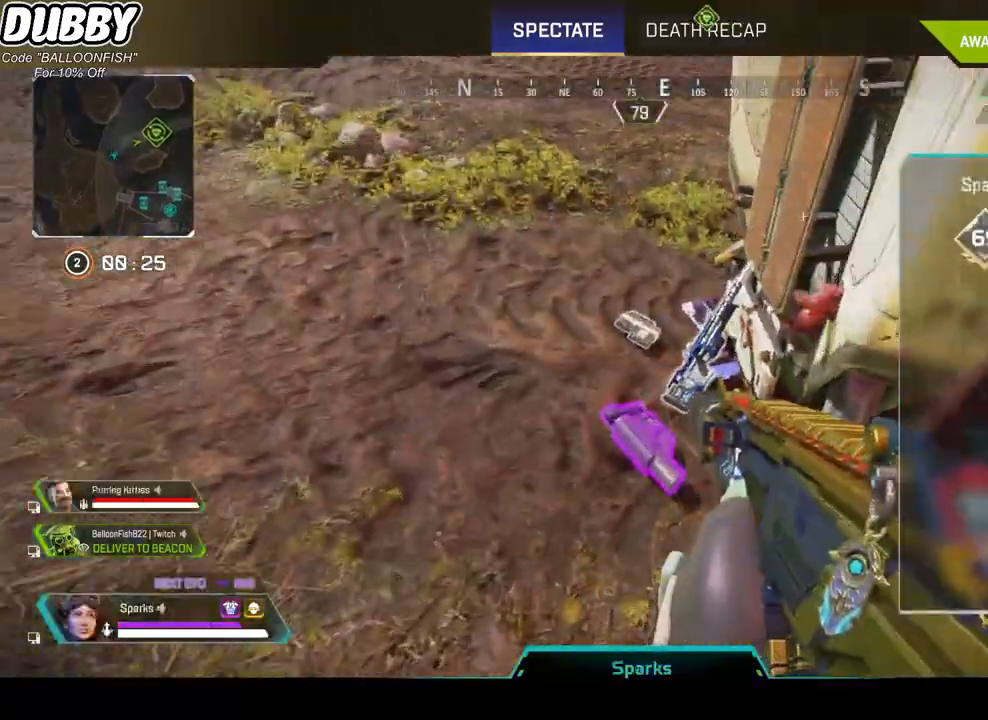
{"keys": [], "mouse": [], "events": []}
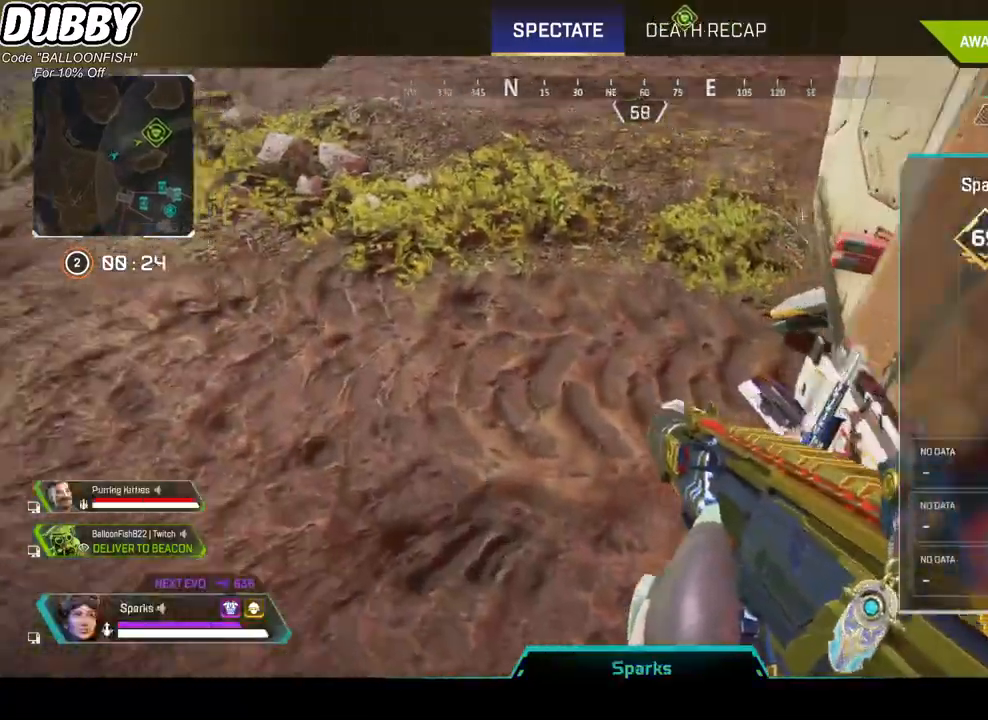
{"keys": [], "mouse": [], "events": [[267, "mouse_wheel", "down"], [300, "mouse_wheel", "up"]]}